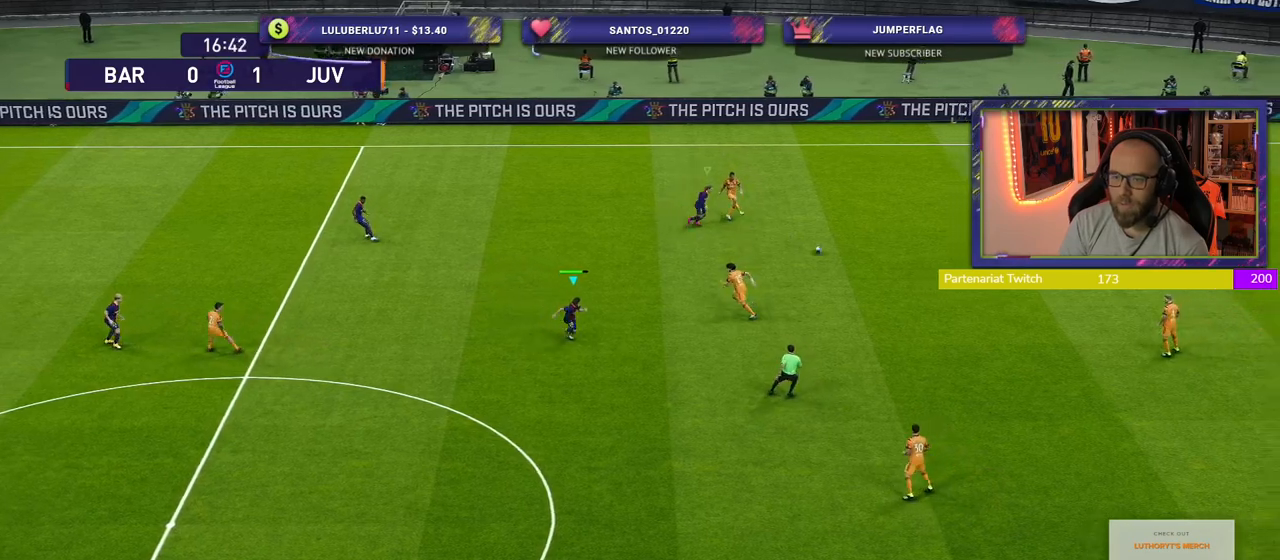
Gameplay with a controller (PlayStation layout); each line is a JSON object with the inputs held at the frame after it (dt_ms = milliseconds from this image to that frame). "events" lists button and stick changes between this image and that frame as [ms after this image, input, new state], when the widget could be followed in between.
{"dt_ms": 500, "buttons": ["SQUARE", "R2"], "left_stick": "down-right", "right_stick": "center", "events": []}
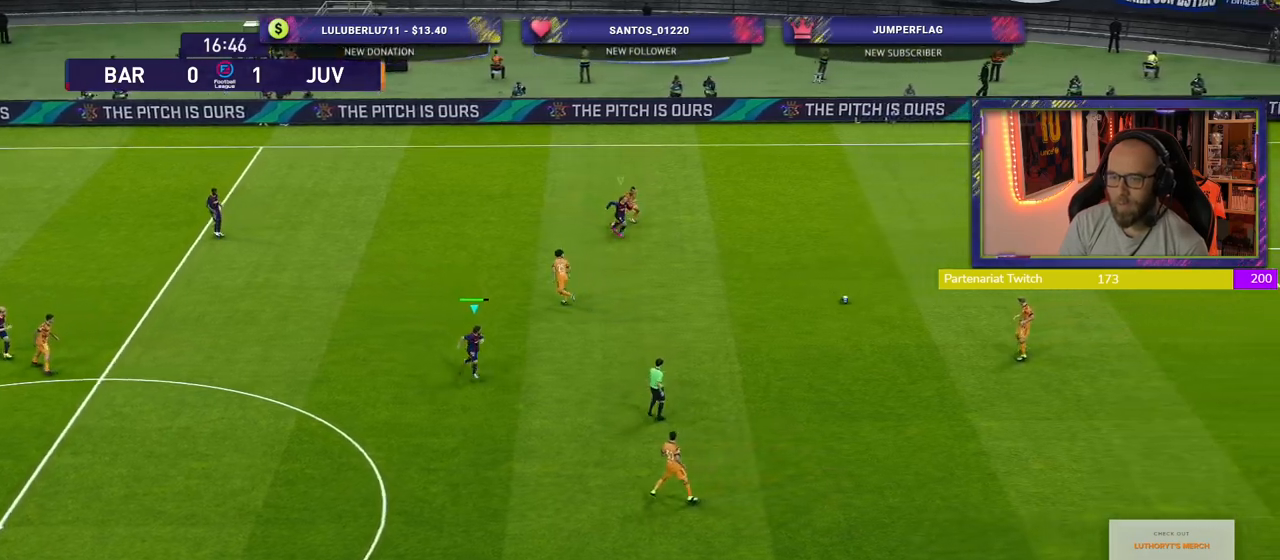
{"dt_ms": 500, "buttons": ["R2"], "left_stick": "down-right", "right_stick": "center", "events": [[120, "SQUARE", "up"]]}
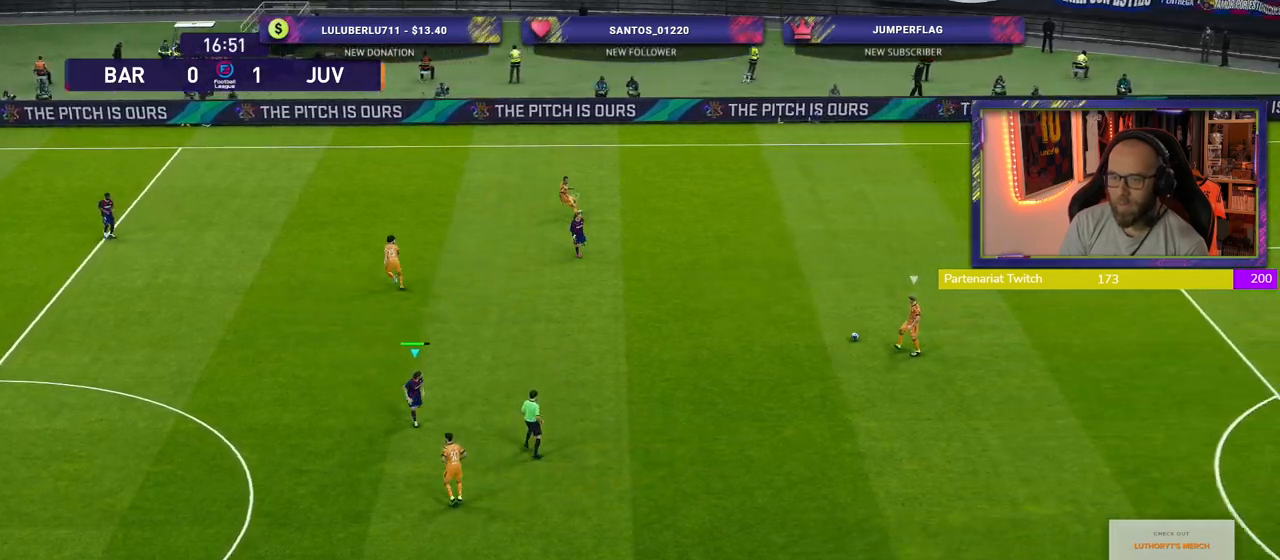
{"dt_ms": 500, "buttons": ["SQUARE", "R2"], "left_stick": "down-right", "right_stick": "center", "events": [[100, "SQUARE", "down"]]}
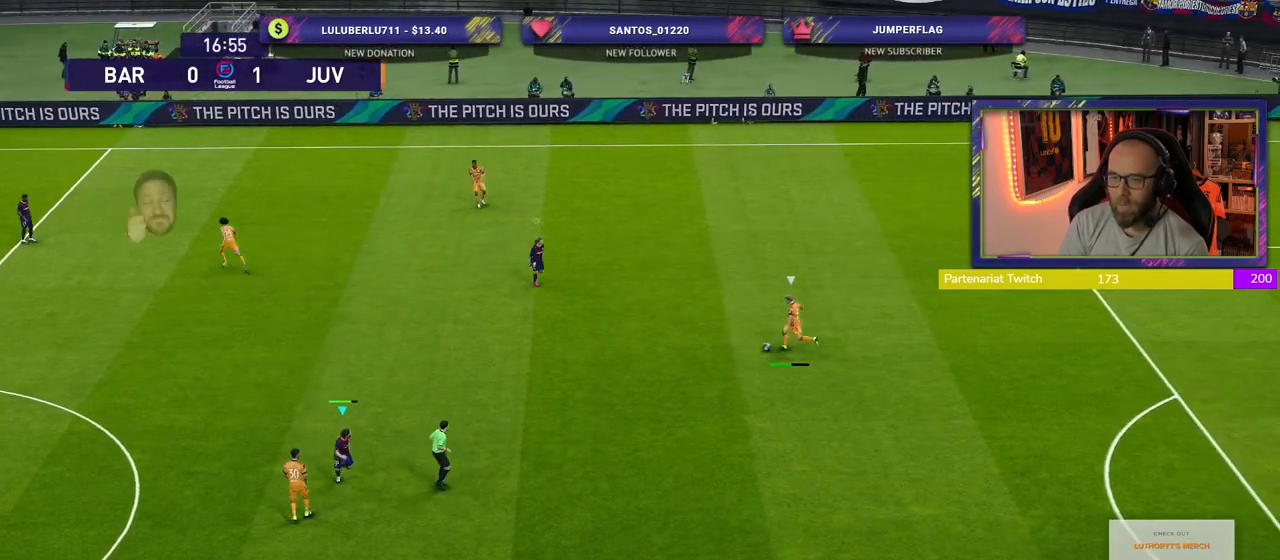
{"dt_ms": 500, "buttons": ["SQUARE", "L1", "R2"], "left_stick": "right", "right_stick": "center", "events": [[440, "left_stick", "right"], [460, "L1", "down"]]}
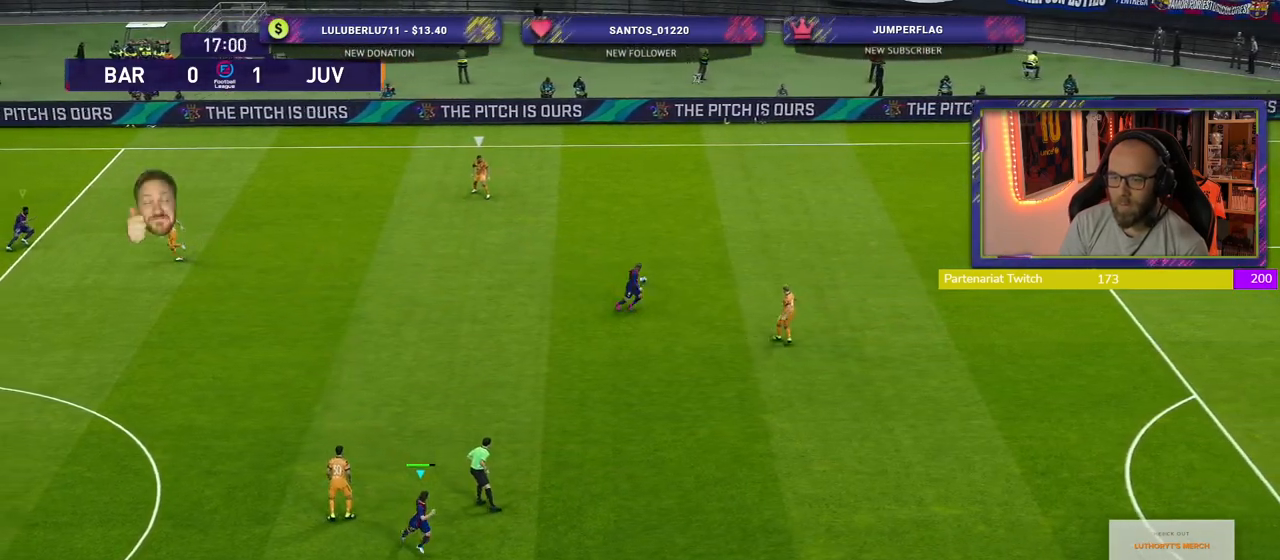
{"dt_ms": 500, "buttons": ["R2"], "left_stick": "right", "right_stick": "center", "events": [[140, "SQUARE", "up"], [160, "L1", "up"]]}
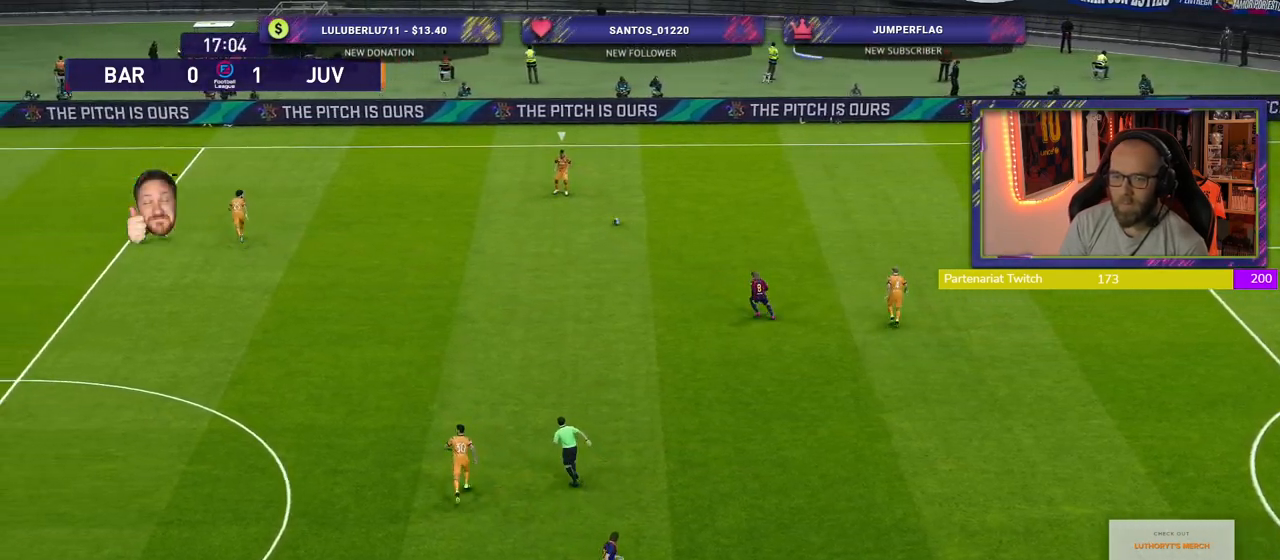
{"dt_ms": 500, "buttons": ["R2"], "left_stick": "up-right", "right_stick": "center", "events": [[340, "left_stick", "up-right"]]}
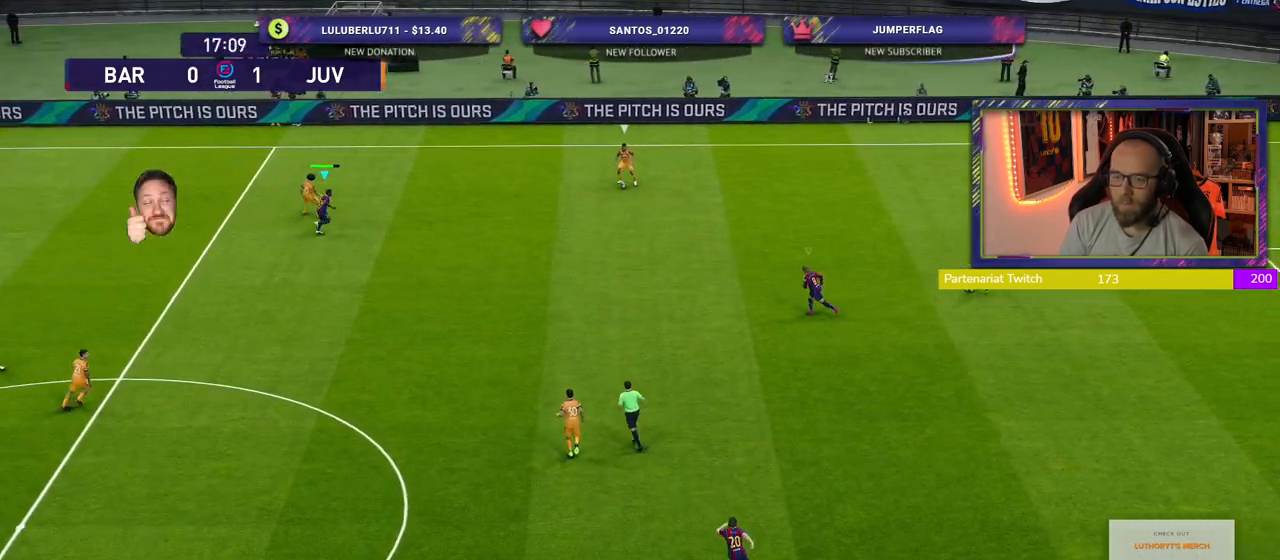
{"dt_ms": 500, "buttons": ["SQUARE", "R2"], "left_stick": "up", "right_stick": "center", "events": [[120, "SQUARE", "down"], [340, "left_stick", "up"]]}
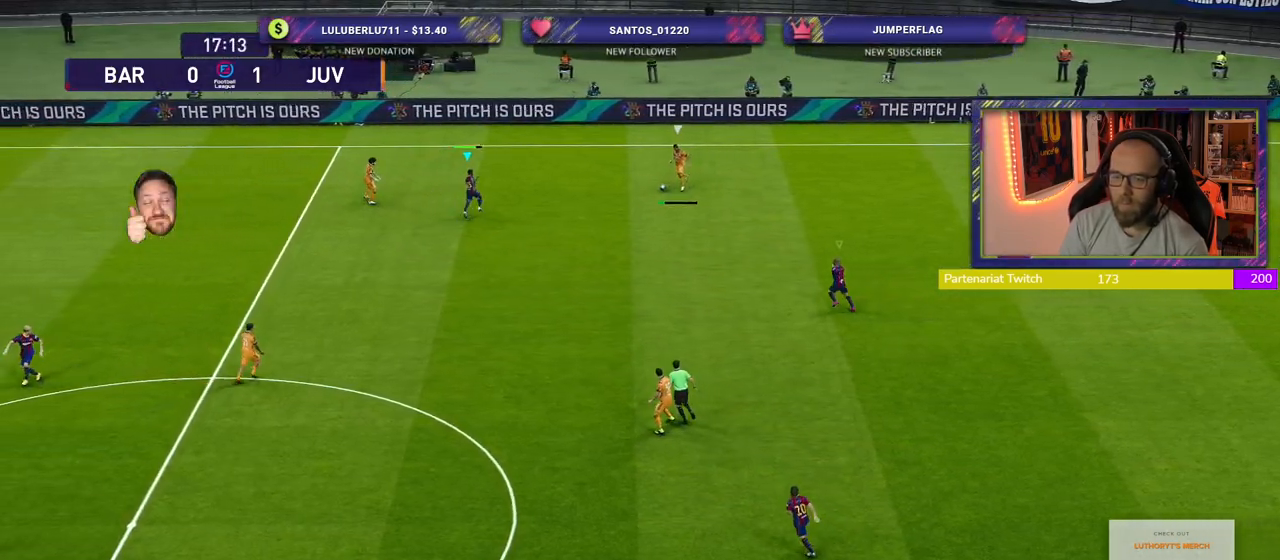
{"dt_ms": 500, "buttons": ["CROSS", "SQUARE", "R2"], "left_stick": "up-right", "right_stick": "center", "events": [[160, "L1", "down"], [180, "left_stick", "up-right"], [200, "CROSS", "down"], [320, "L1", "up"]]}
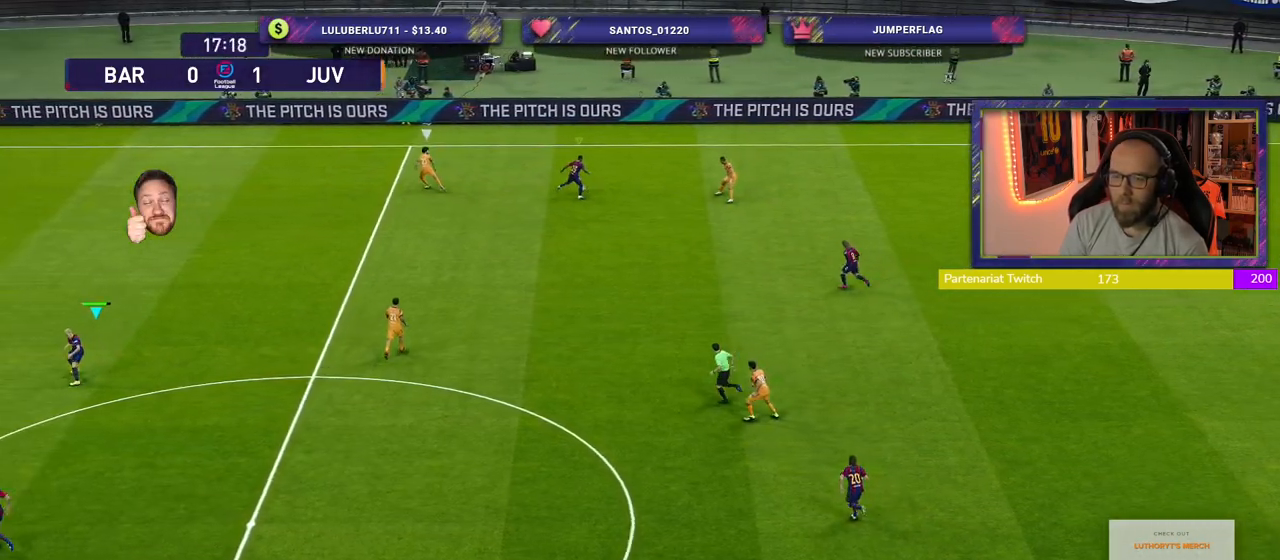
{"dt_ms": 500, "buttons": ["R2"], "left_stick": "right", "right_stick": "center", "events": [[20, "left_stick", "right"], [400, "CROSS", "up"], [400, "SQUARE", "up"]]}
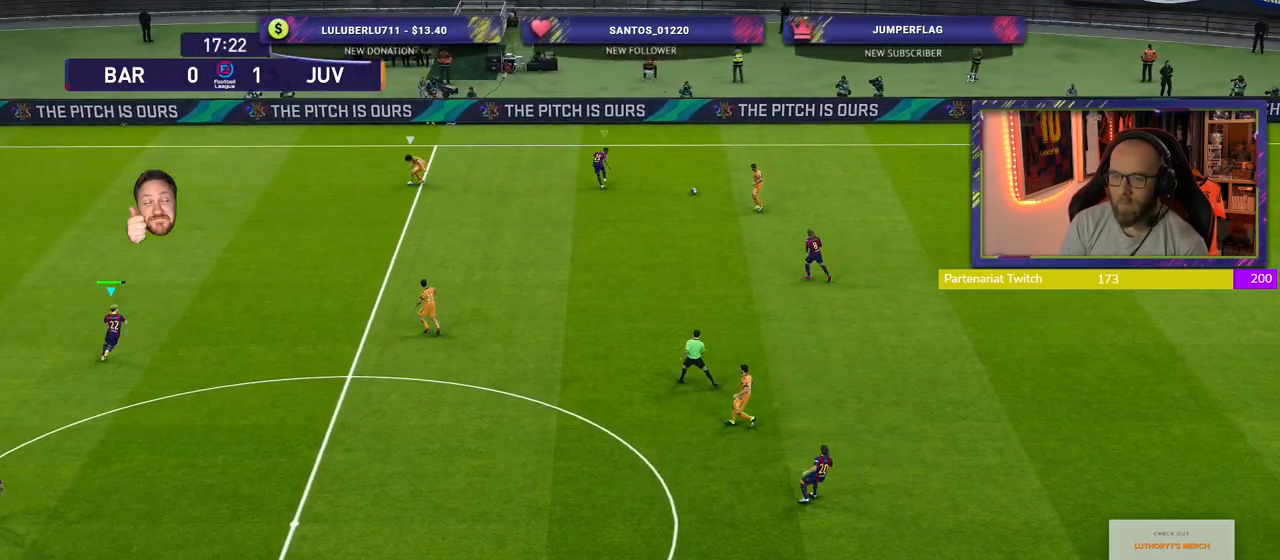
{"dt_ms": 500, "buttons": ["R2"], "left_stick": "right", "right_stick": "center", "events": [[20, "L1", "down"], [180, "L1", "up"]]}
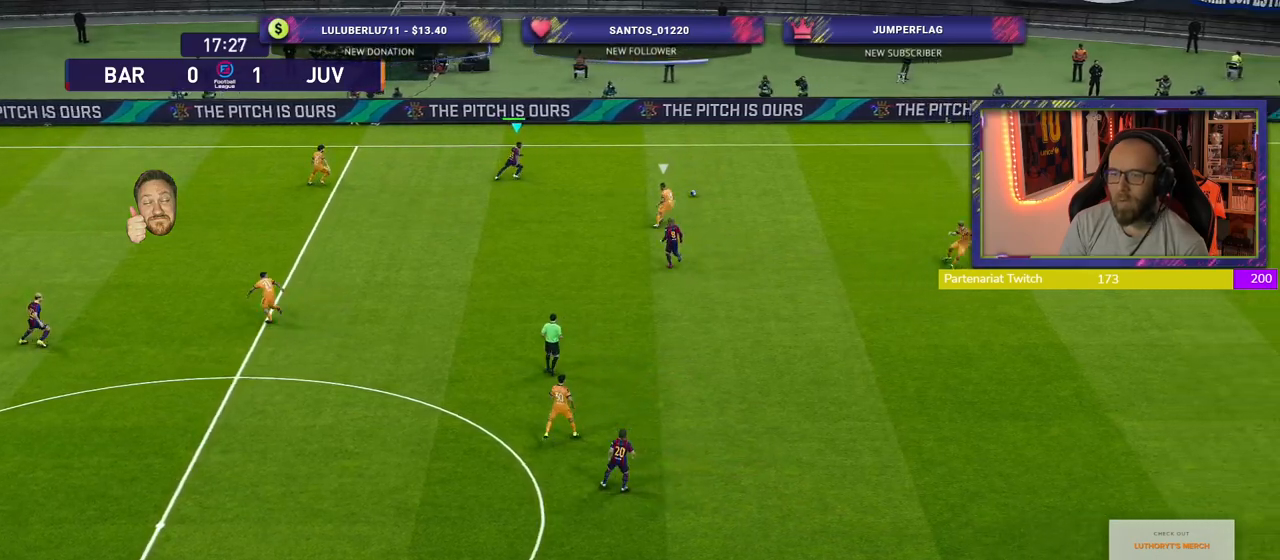
{"dt_ms": 500, "buttons": ["SQUARE", "R2"], "left_stick": "down-right", "right_stick": "center", "events": [[140, "L1", "down"], [280, "L1", "up"], [480, "left_stick", "down-right"], [500, "SQUARE", "down"]]}
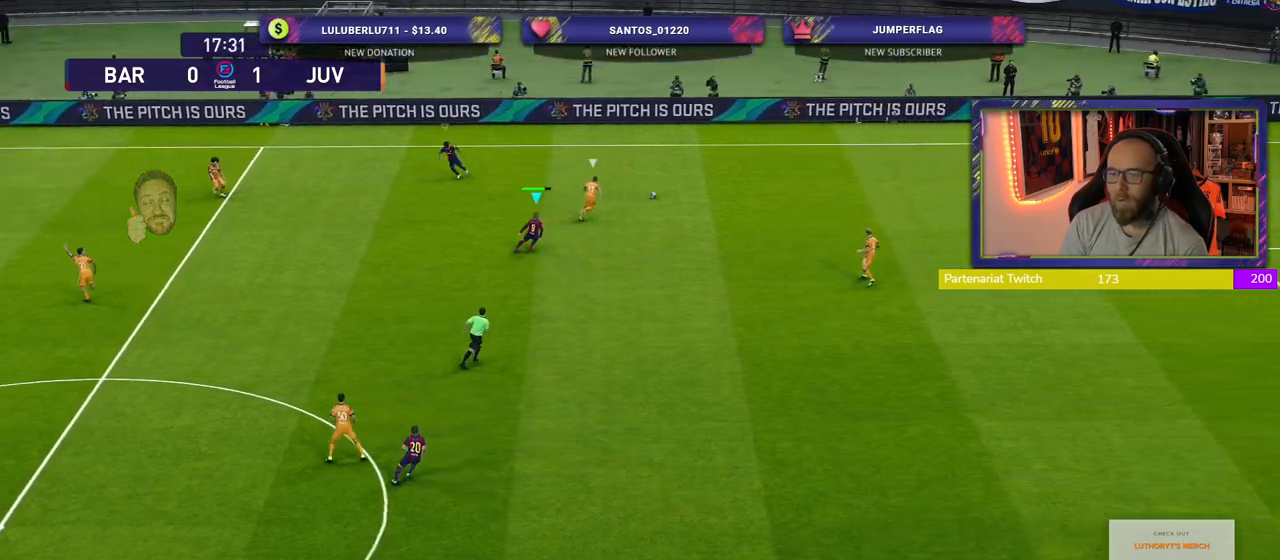
{"dt_ms": 500, "buttons": ["SQUARE", "R2"], "left_stick": "down-right", "right_stick": "center", "events": []}
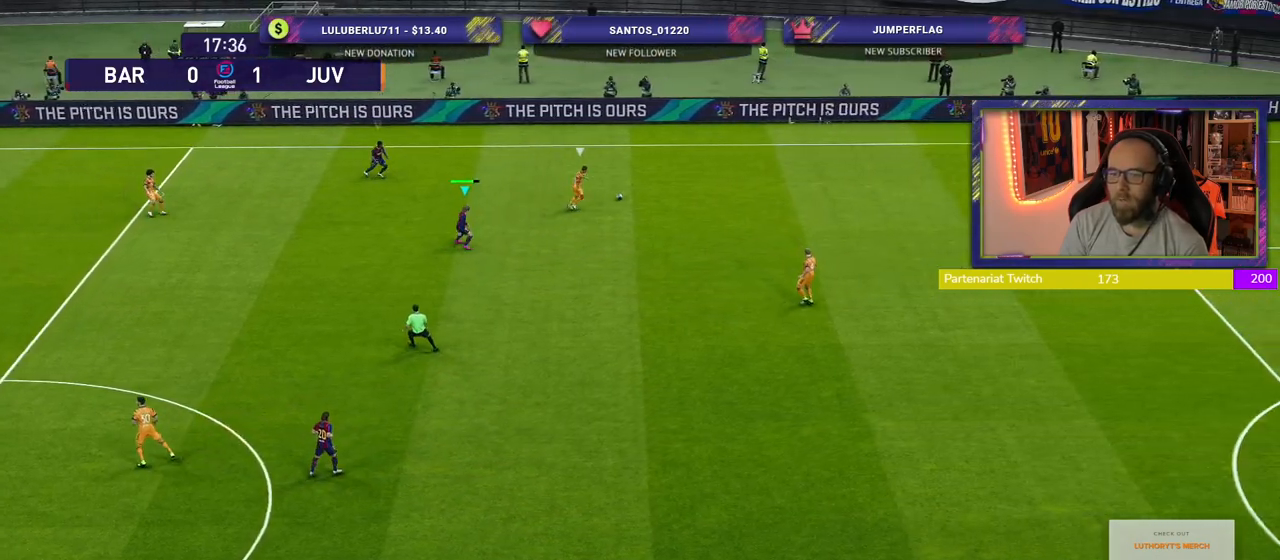
{"dt_ms": 500, "buttons": ["SQUARE", "R2"], "left_stick": "down-right", "right_stick": "center", "events": []}
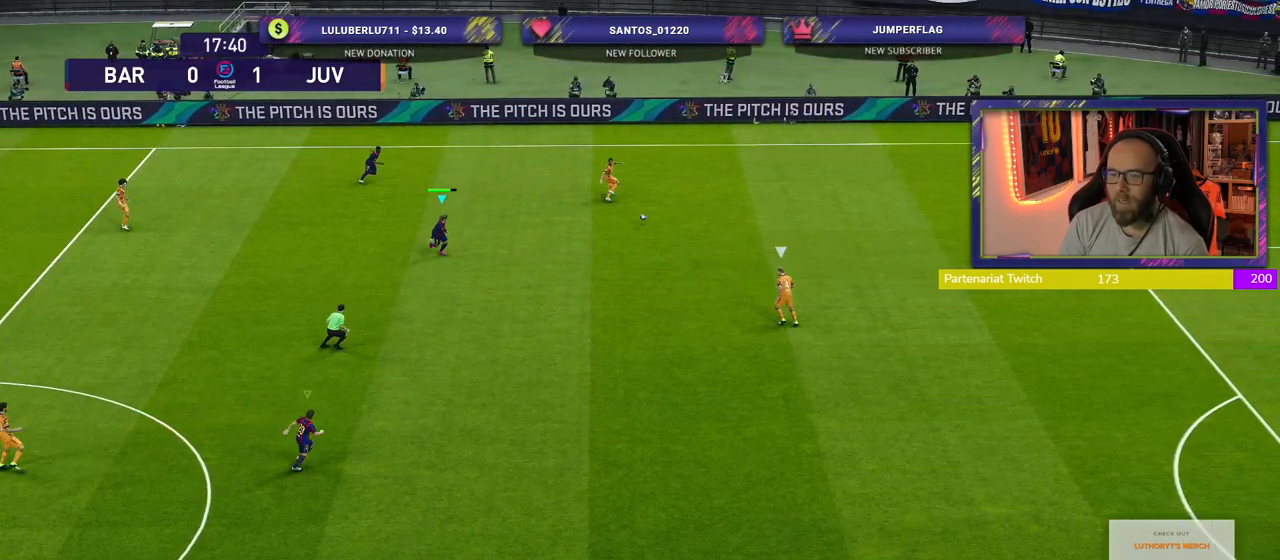
{"dt_ms": 500, "buttons": ["SQUARE", "R2"], "left_stick": "down-right", "right_stick": "center", "events": [[100, "L1", "down"], [200, "L1", "up"]]}
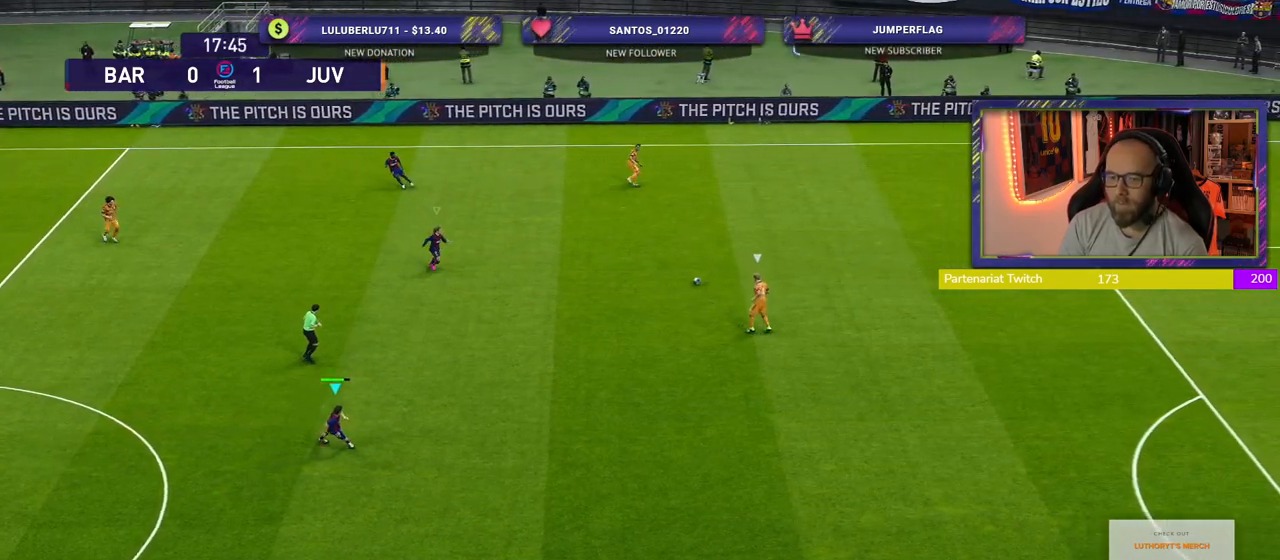
{"dt_ms": 500, "buttons": ["SQUARE", "R2"], "left_stick": "down-right", "right_stick": "center", "events": []}
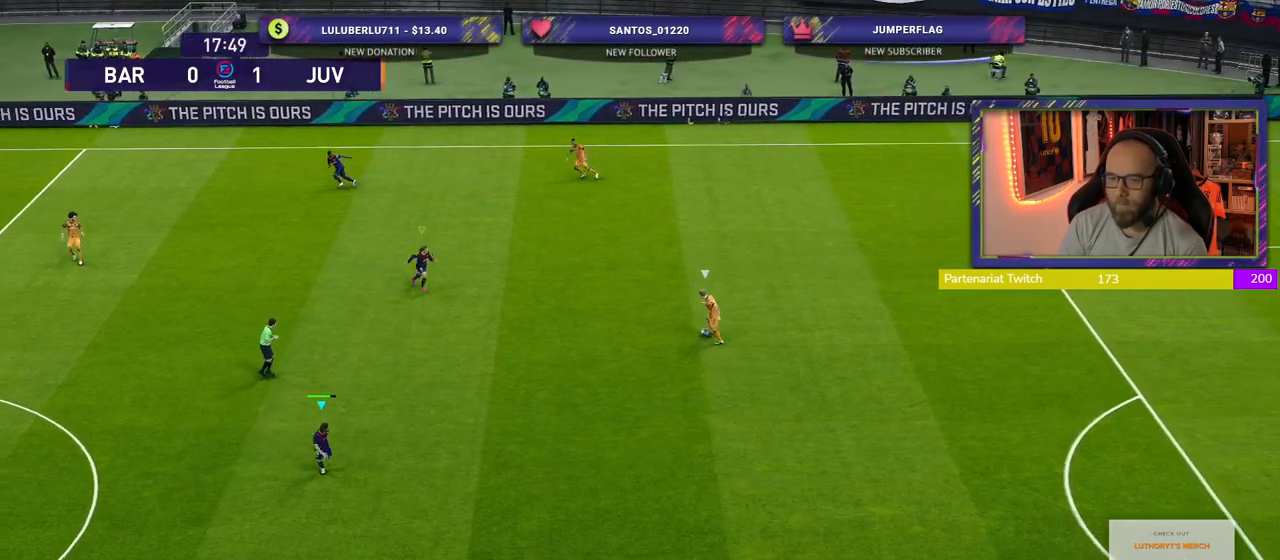
{"dt_ms": 500, "buttons": ["SQUARE", "R2"], "left_stick": "down-right", "right_stick": "center", "events": []}
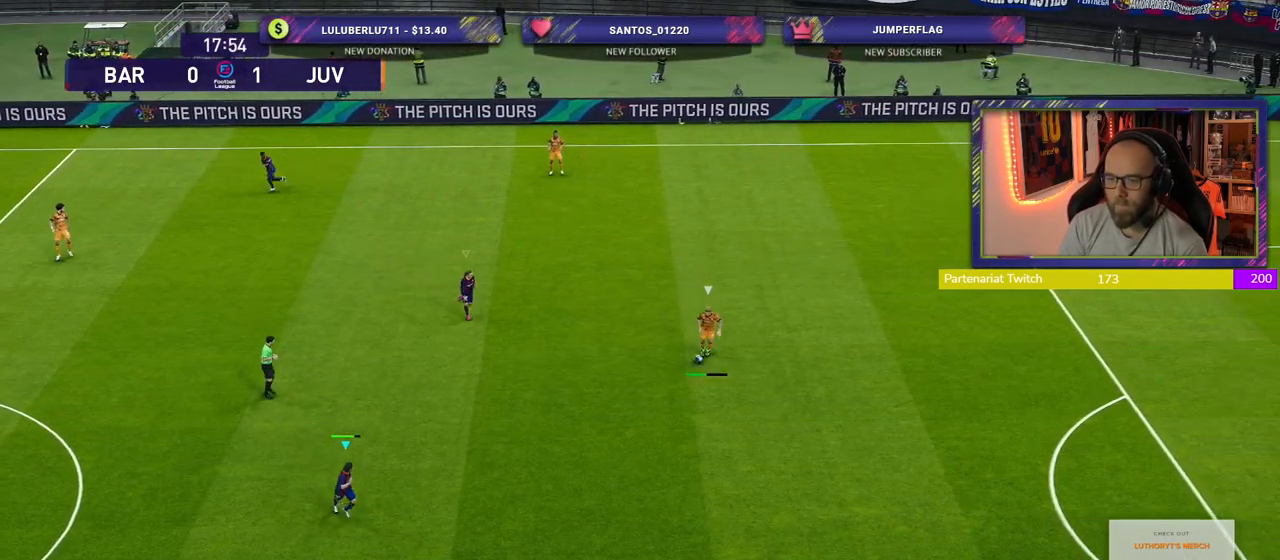
{"dt_ms": 500, "buttons": ["SQUARE", "R2"], "left_stick": "down-right", "right_stick": "center", "events": []}
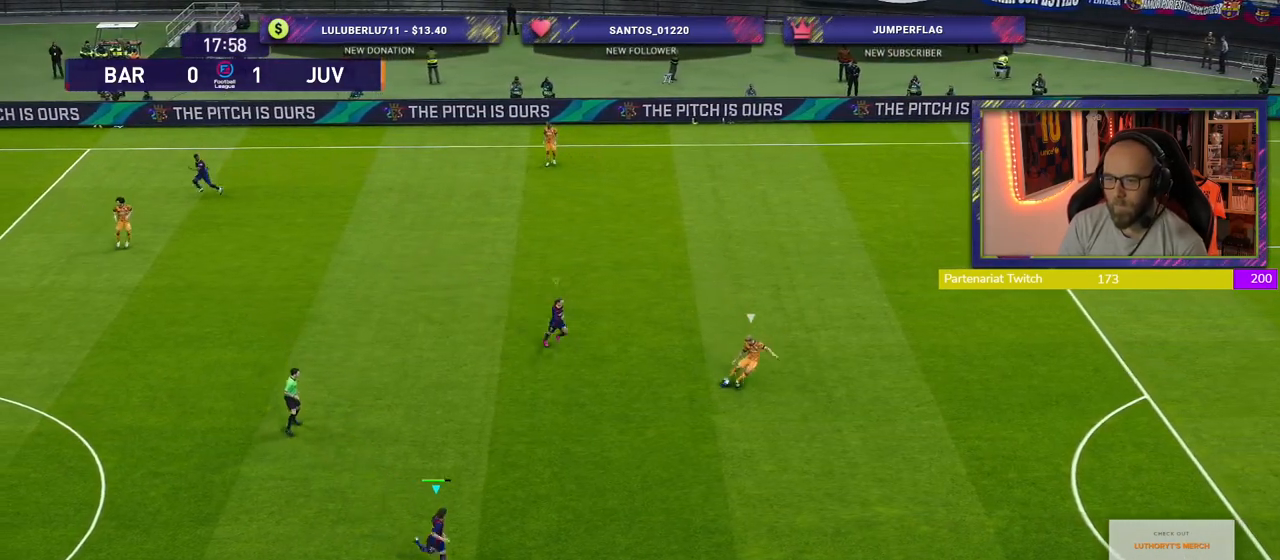
{"dt_ms": 500, "buttons": ["R2"], "left_stick": "down-left", "right_stick": "center", "events": [[300, "left_stick", "down-left"], [460, "SQUARE", "up"]]}
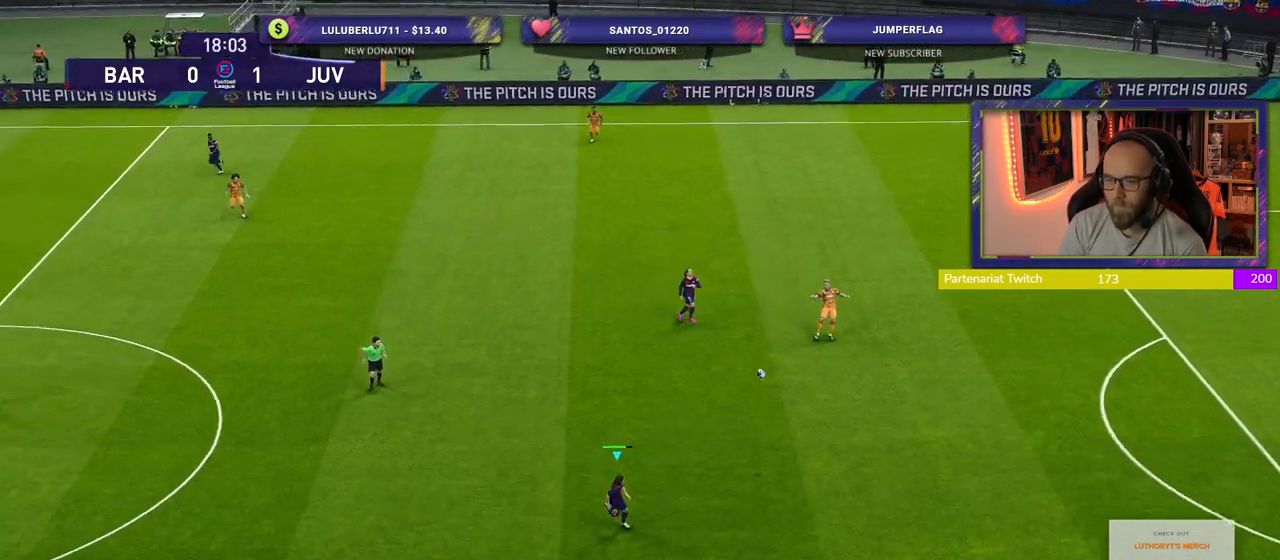
{"dt_ms": 500, "buttons": ["R2"], "left_stick": "down", "right_stick": "center", "events": [[260, "right_stick", "left"], [340, "left_stick", "down"], [380, "right_stick", "center"]]}
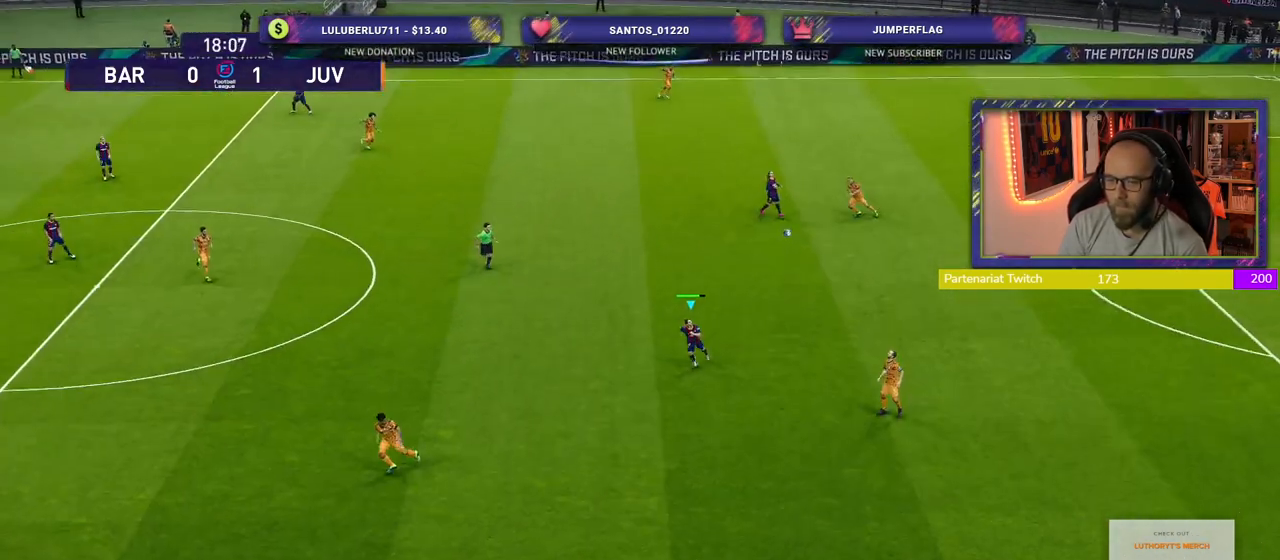
{"dt_ms": 500, "buttons": ["SQUARE", "R2"], "left_stick": "down-right", "right_stick": "center", "events": [[40, "SQUARE", "down"], [60, "left_stick", "down-right"]]}
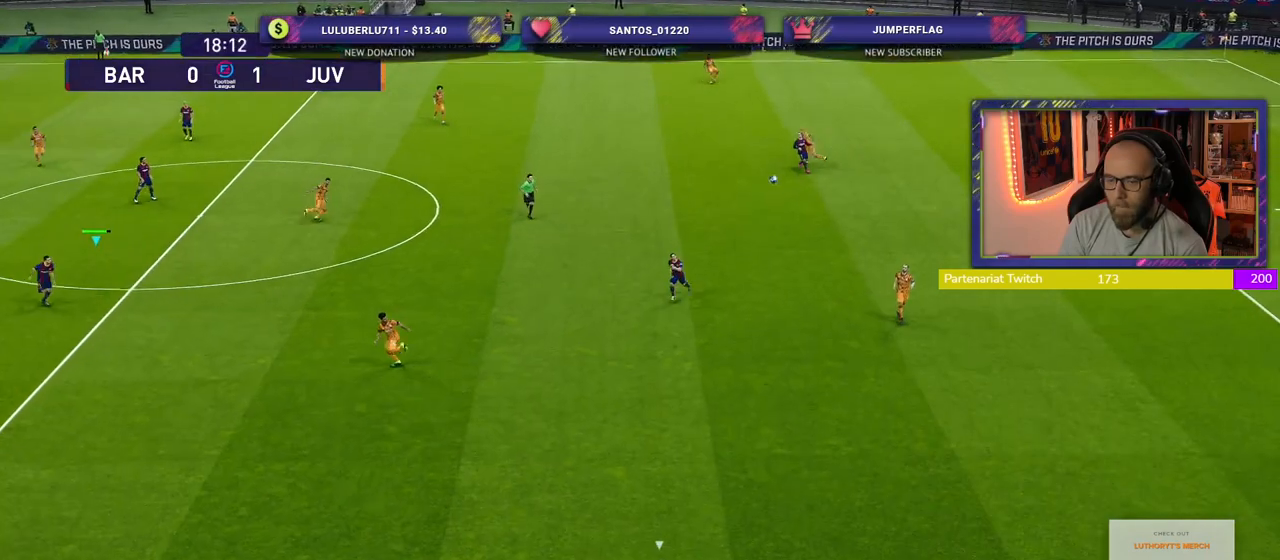
{"dt_ms": 500, "buttons": ["SQUARE", "R2"], "left_stick": "down-right", "right_stick": "center", "events": [[40, "L1", "down"], [120, "L1", "up"]]}
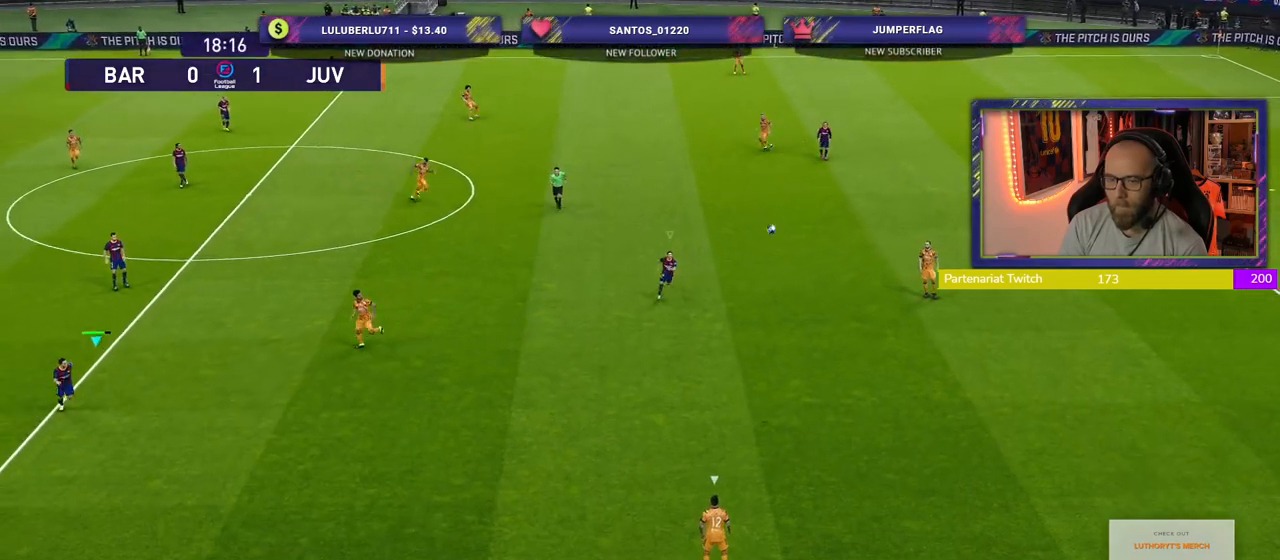
{"dt_ms": 500, "buttons": ["SQUARE", "R2"], "left_stick": "down-right", "right_stick": "center", "events": []}
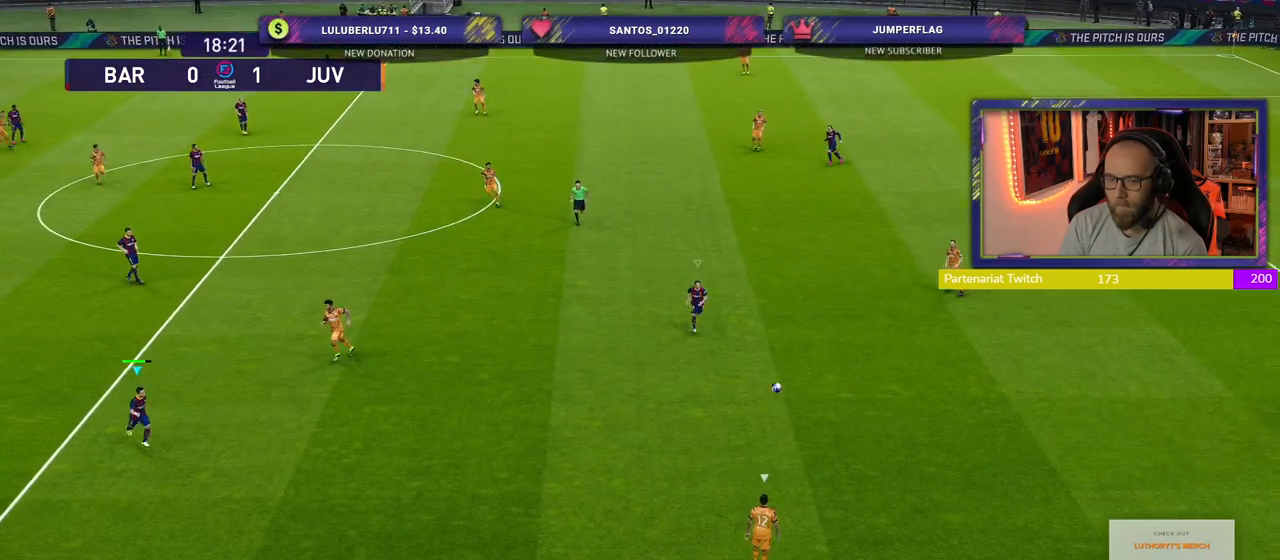
{"dt_ms": 500, "buttons": ["SQUARE", "R2"], "left_stick": "right", "right_stick": "center", "events": [[100, "L1", "down"], [180, "L1", "up"], [340, "left_stick", "right"]]}
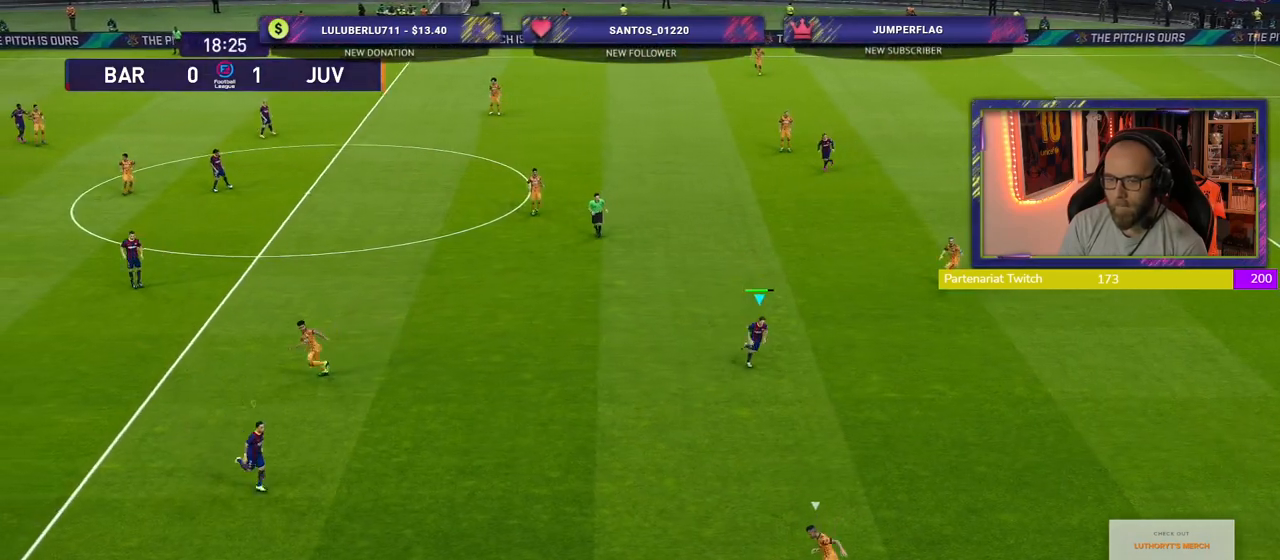
{"dt_ms": 1000, "buttons": ["SQUARE", "L2", "R2"], "left_stick": "left", "right_stick": "center"}
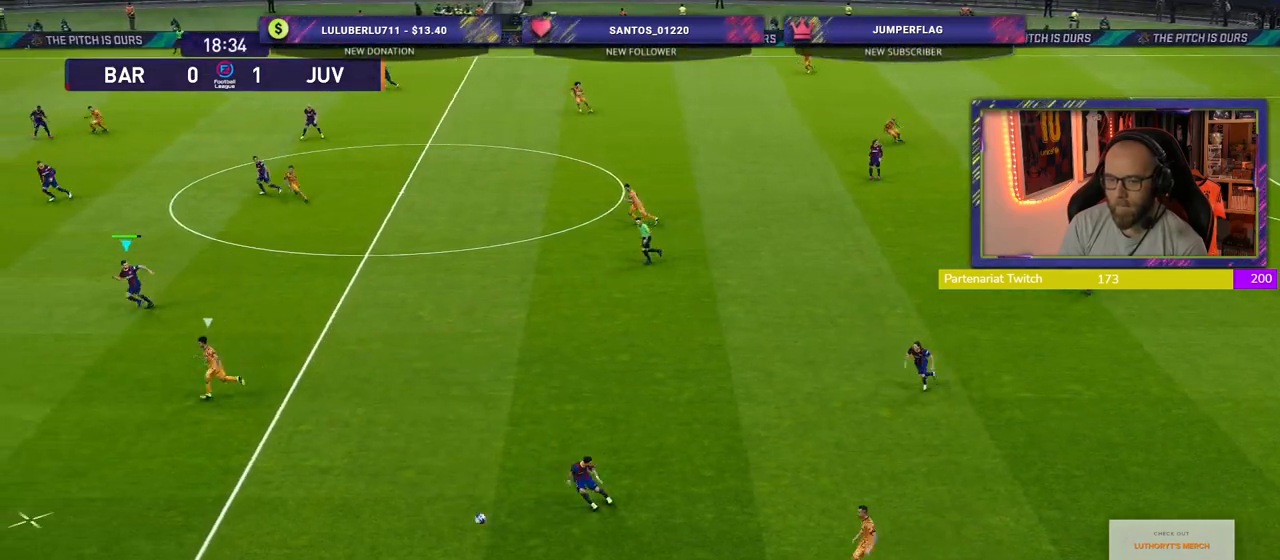
{"dt_ms": 500, "buttons": ["R2"], "left_stick": "down-left", "right_stick": "center", "events": [[20, "L2", "up"], [120, "left_stick", "down-left"], [360, "SQUARE", "up"]]}
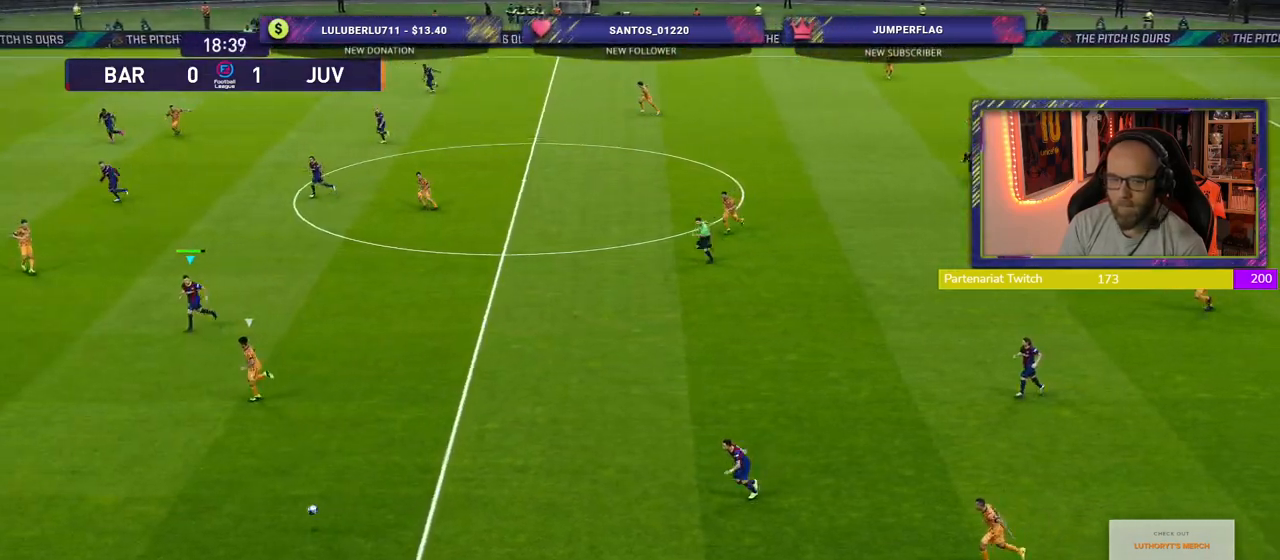
{"dt_ms": 500, "buttons": ["R2"], "left_stick": "down-left", "right_stick": "center", "events": []}
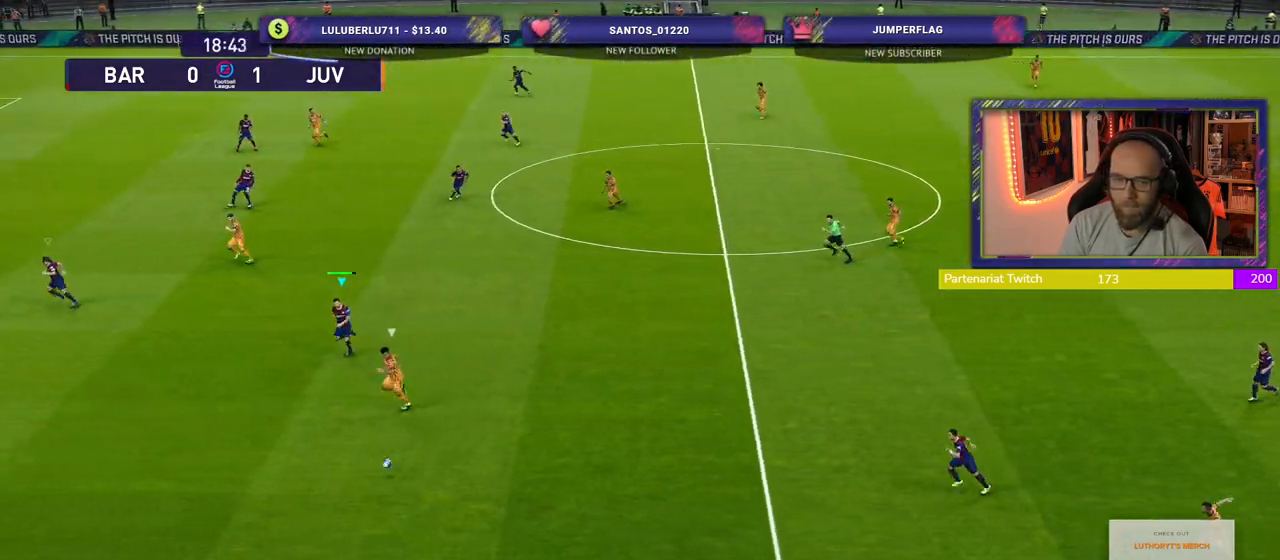
{"dt_ms": 500, "buttons": ["R2"], "left_stick": "down-left", "right_stick": "center", "events": []}
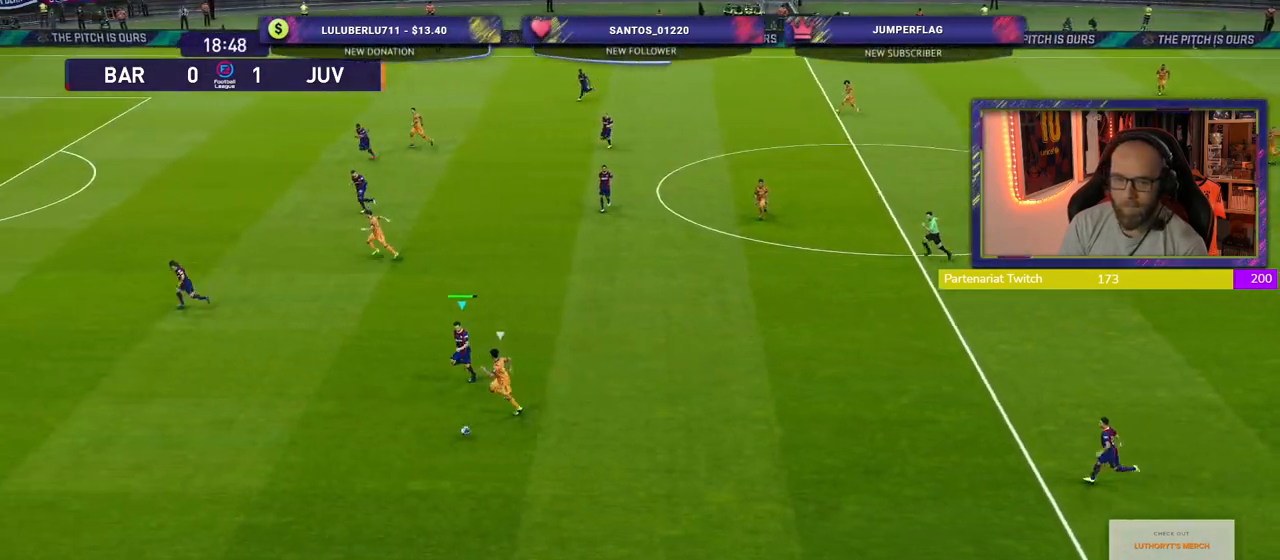
{"dt_ms": 500, "buttons": ["R2"], "left_stick": "down-left", "right_stick": "center", "events": []}
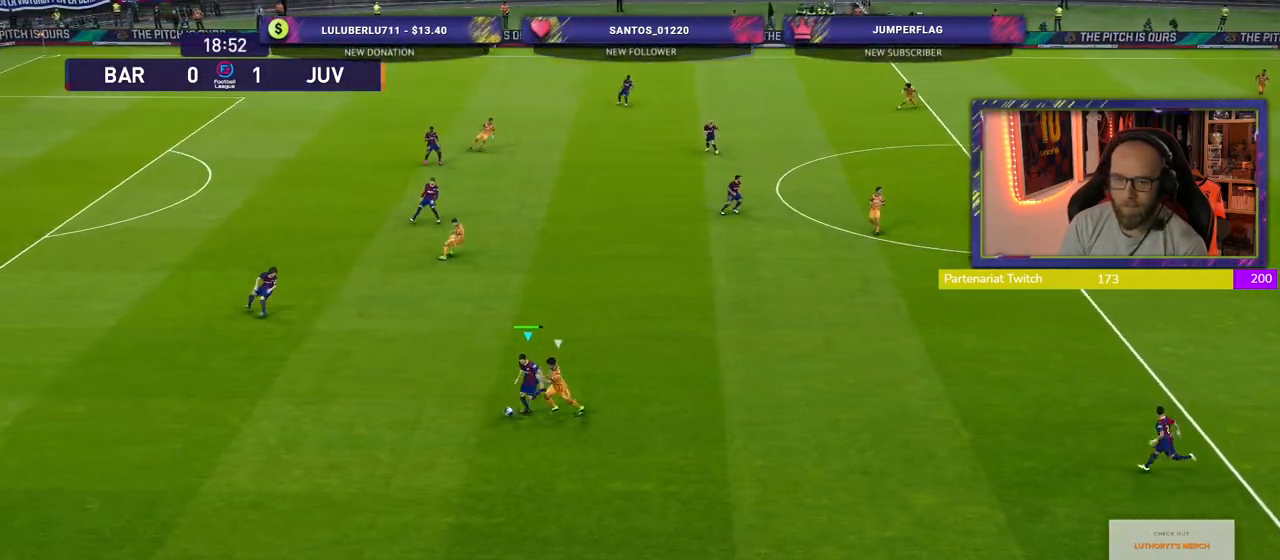
{"dt_ms": 500, "buttons": [], "left_stick": "up-left", "right_stick": "center", "events": [[280, "R2", "up"], [280, "left_stick", "up-left"], [320, "CROSS", "down"], [400, "CROSS", "up"]]}
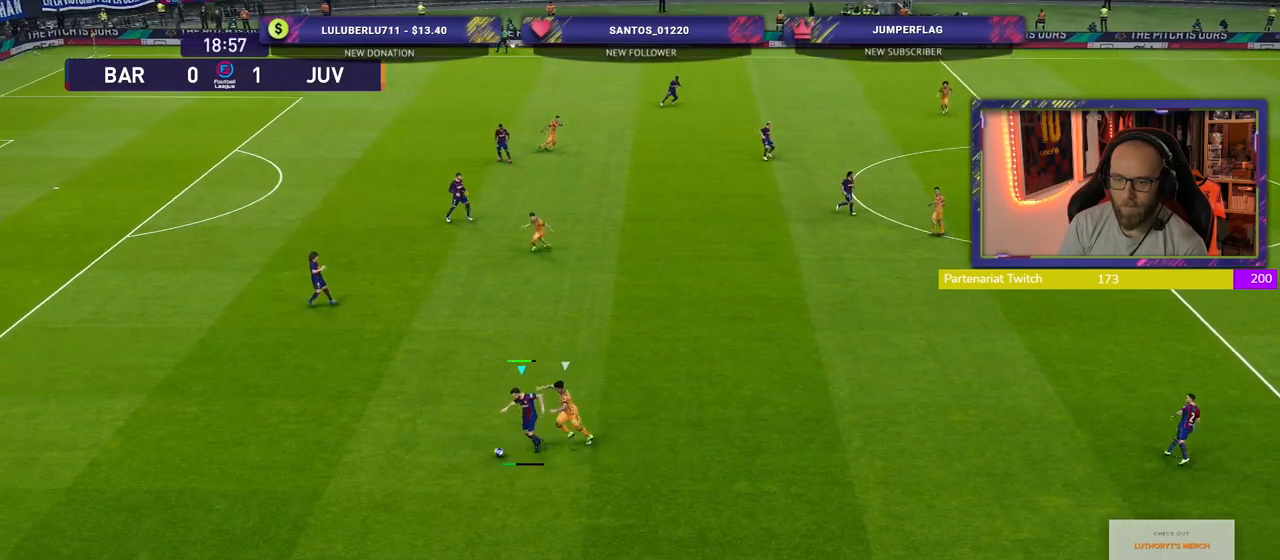
{"dt_ms": 500, "buttons": [], "left_stick": "down-right", "right_stick": "center", "events": [[80, "left_stick", "center"], [440, "left_stick", "down-right"]]}